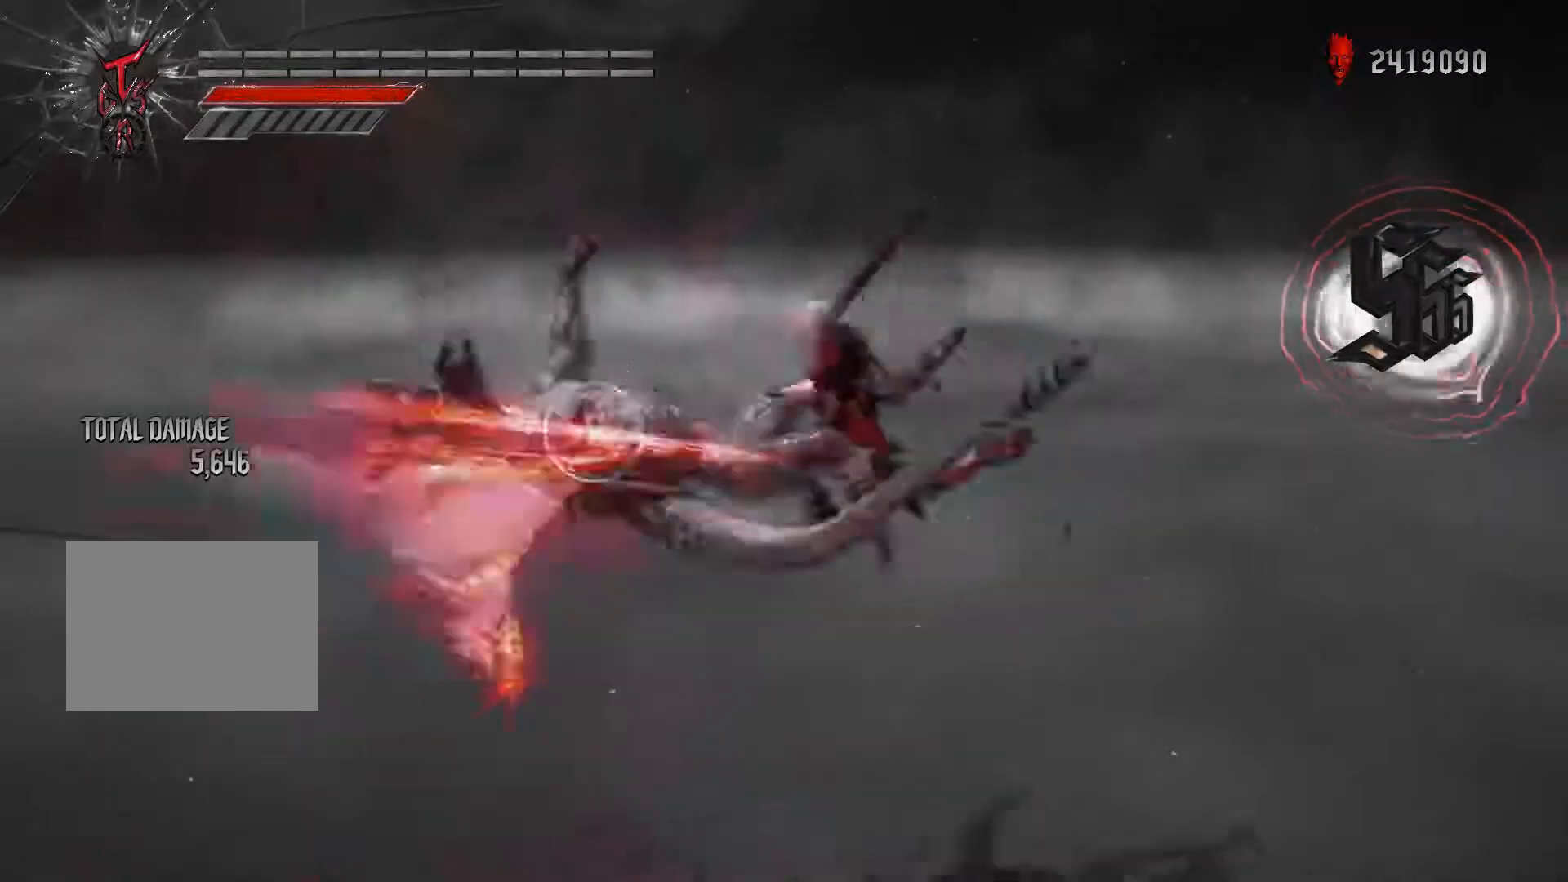
Gameplay with a controller (Xbox layout); each line is a JSON object with the inputs held at the frame after it (dt_ms = milliseconds from this image to that frame). "events" lists button and stick changes between this image and that frame as [ms after this image, input, new state], when the widget could be followed in between. Not read: L3 R3.
{"dt_ms": 500, "buttons": ["R2"], "left_stick": "center", "right_stick": "center", "events": [[33, "X", "up"], [167, "DPAD_UP", "down"], [217, "B", "down"], [250, "DPAD_UP", "up"], [333, "B", "up"], [383, "A", "down"], [417, "A", "up"], [417, "X", "down"], [483, "X", "up"]]}
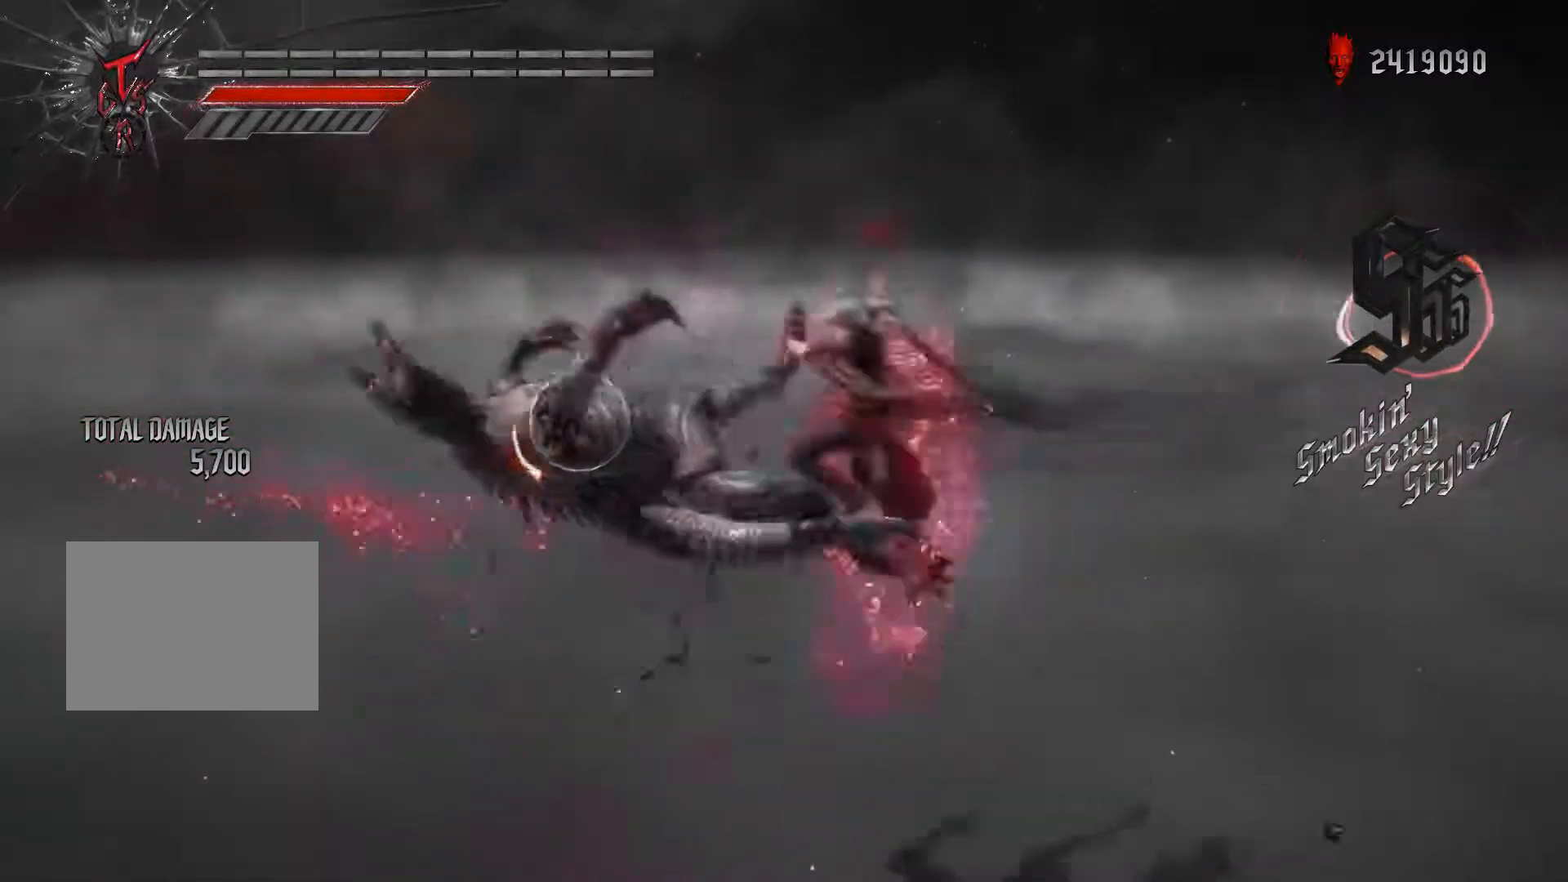
{"dt_ms": 500, "buttons": ["A", "R2"], "left_stick": "center", "right_stick": "center", "events": [[217, "L1", "down"], [333, "L1", "up"], [383, "A", "down"], [383, "SELECT", "down"], [400, "L1", "down"], [467, "L1", "up"], [467, "SELECT", "up"]]}
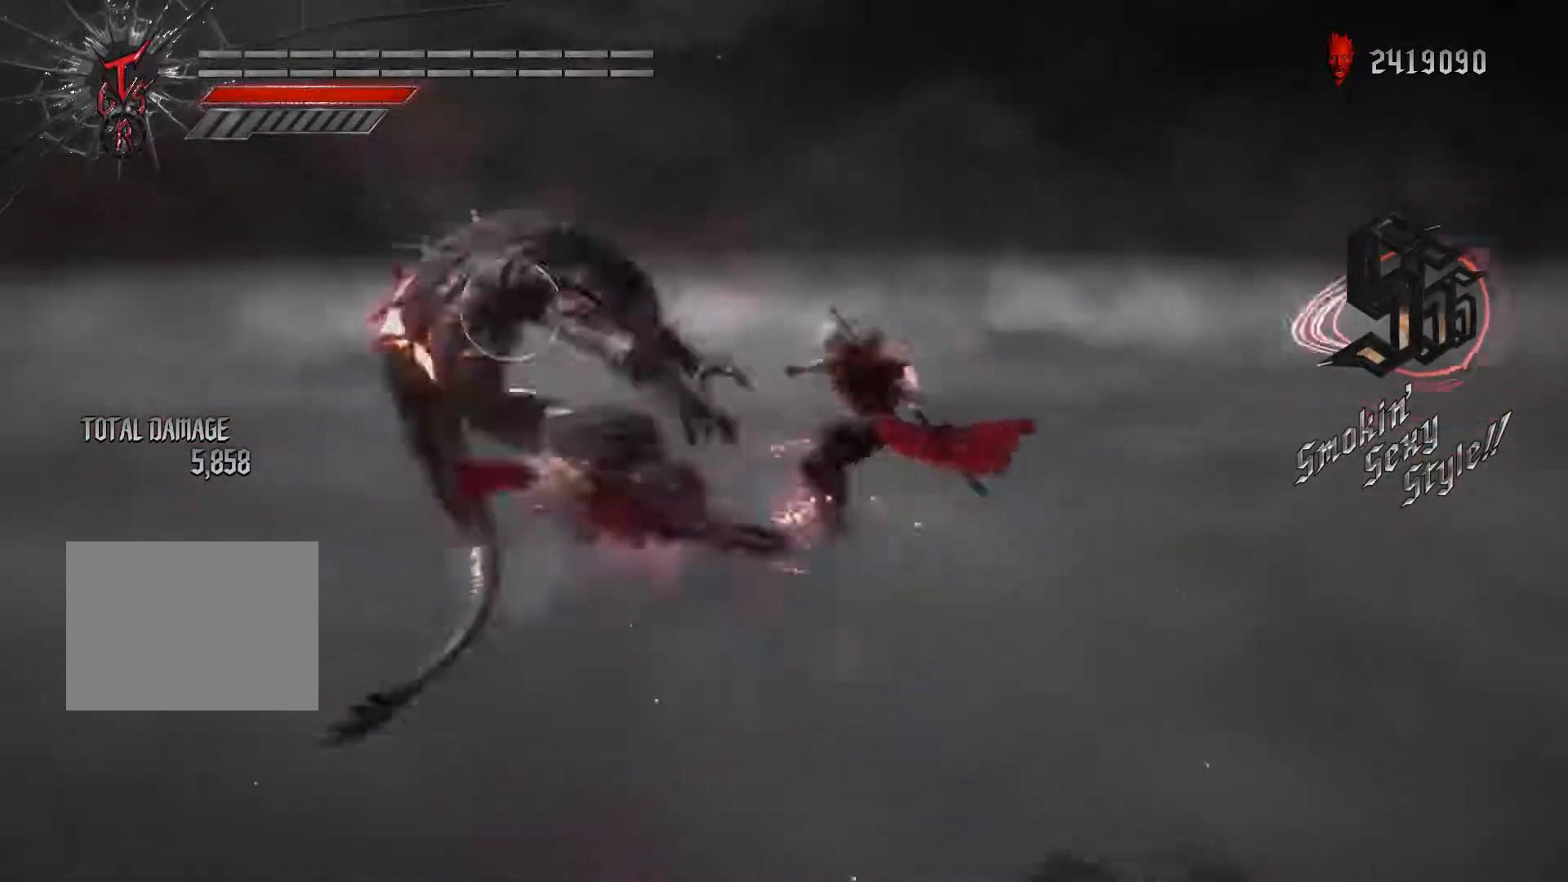
{"dt_ms": 500, "buttons": ["B", "R1", "R2"], "left_stick": "left", "right_stick": "center", "events": [[33, "A", "up"], [67, "DPAD_UP", "down"], [150, "DPAD_UP", "up"], [250, "DPAD_UP", "down"], [317, "DPAD_UP", "up"], [317, "left_stick", "left"], [450, "B", "down"], [500, "R1", "down"]]}
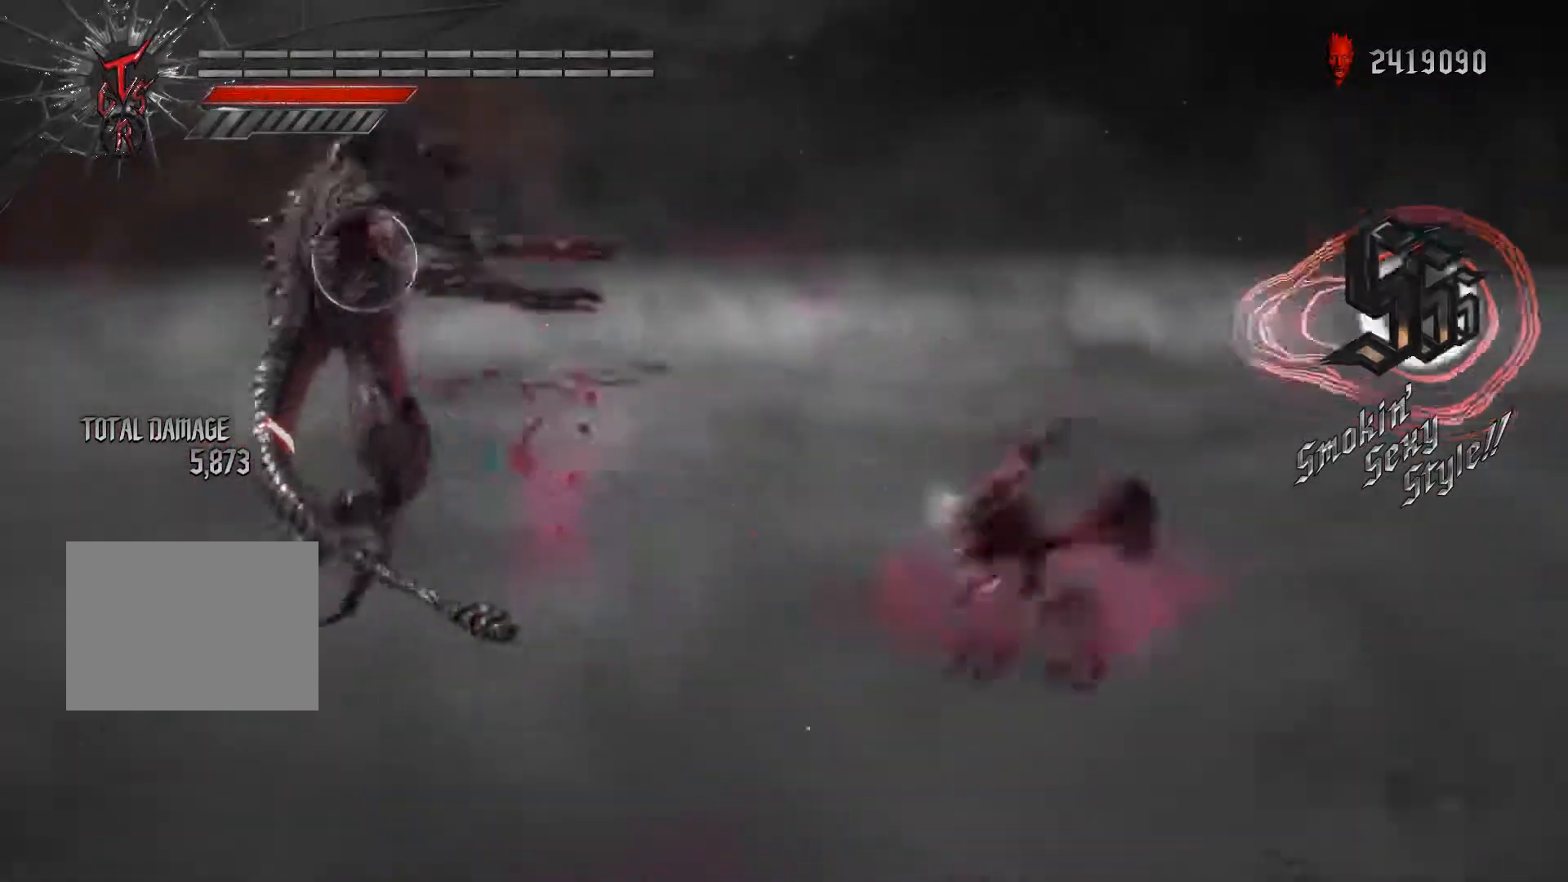
{"dt_ms": 500, "buttons": ["X", "R2"], "left_stick": "up", "right_stick": "center", "events": [[33, "left_stick", "up"], [67, "B", "up"], [133, "DPAD_RIGHT", "down"], [167, "L1", "down"], [200, "DPAD_RIGHT", "up"], [200, "R1", "up"], [233, "L1", "up"], [350, "X", "down"]]}
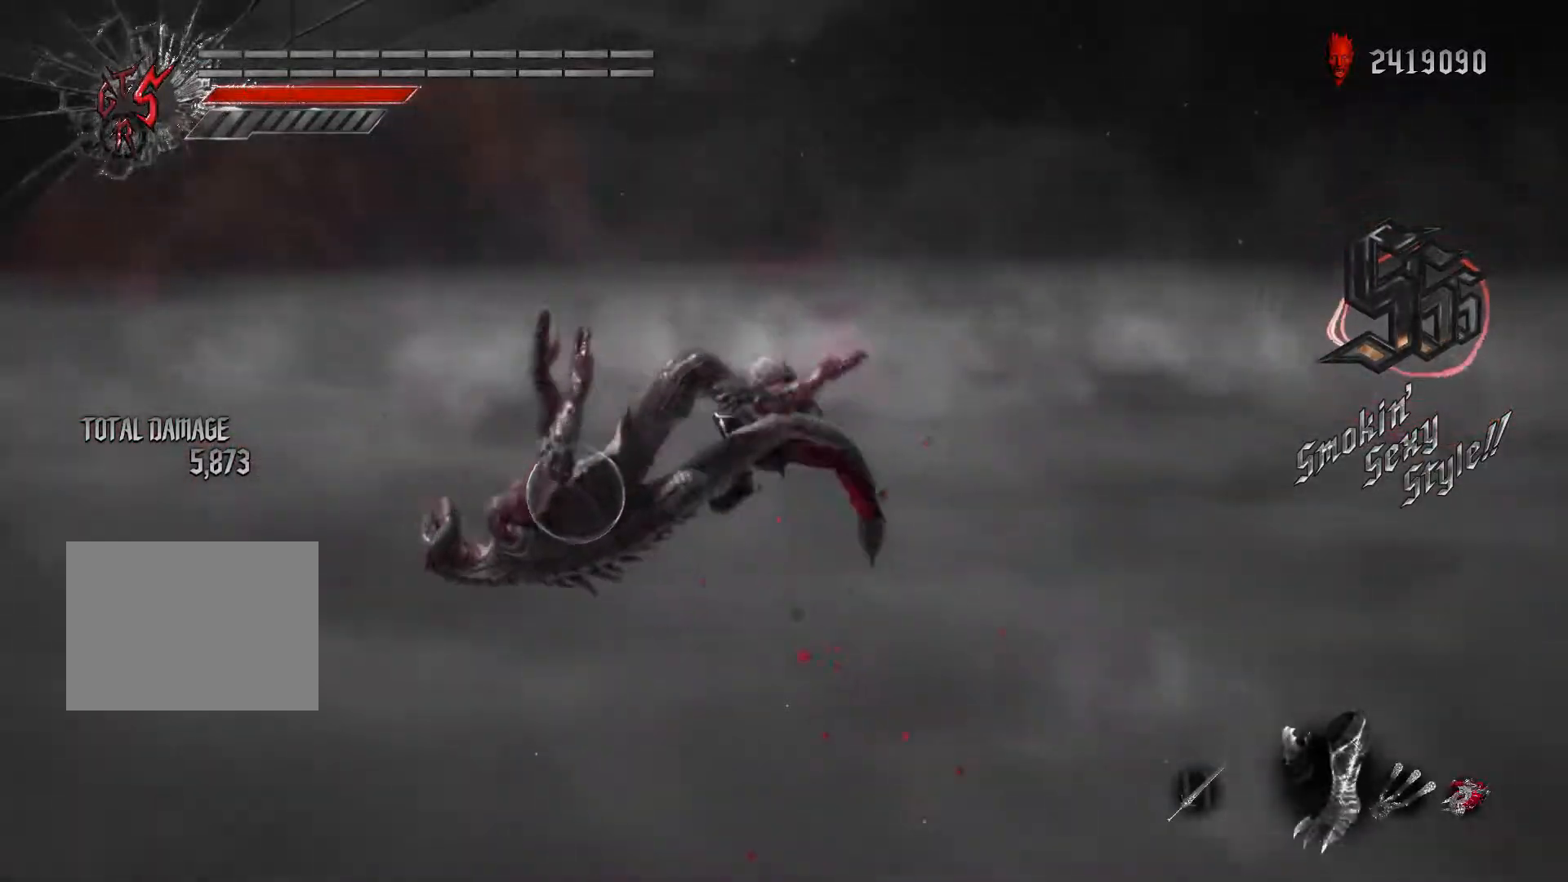
{"dt_ms": 500, "buttons": ["X", "R2"], "left_stick": "up", "right_stick": "center", "events": [[100, "R1", "down"], [117, "X", "up"], [167, "A", "down"], [183, "X", "down"], [233, "R1", "up"], [333, "A", "up"]]}
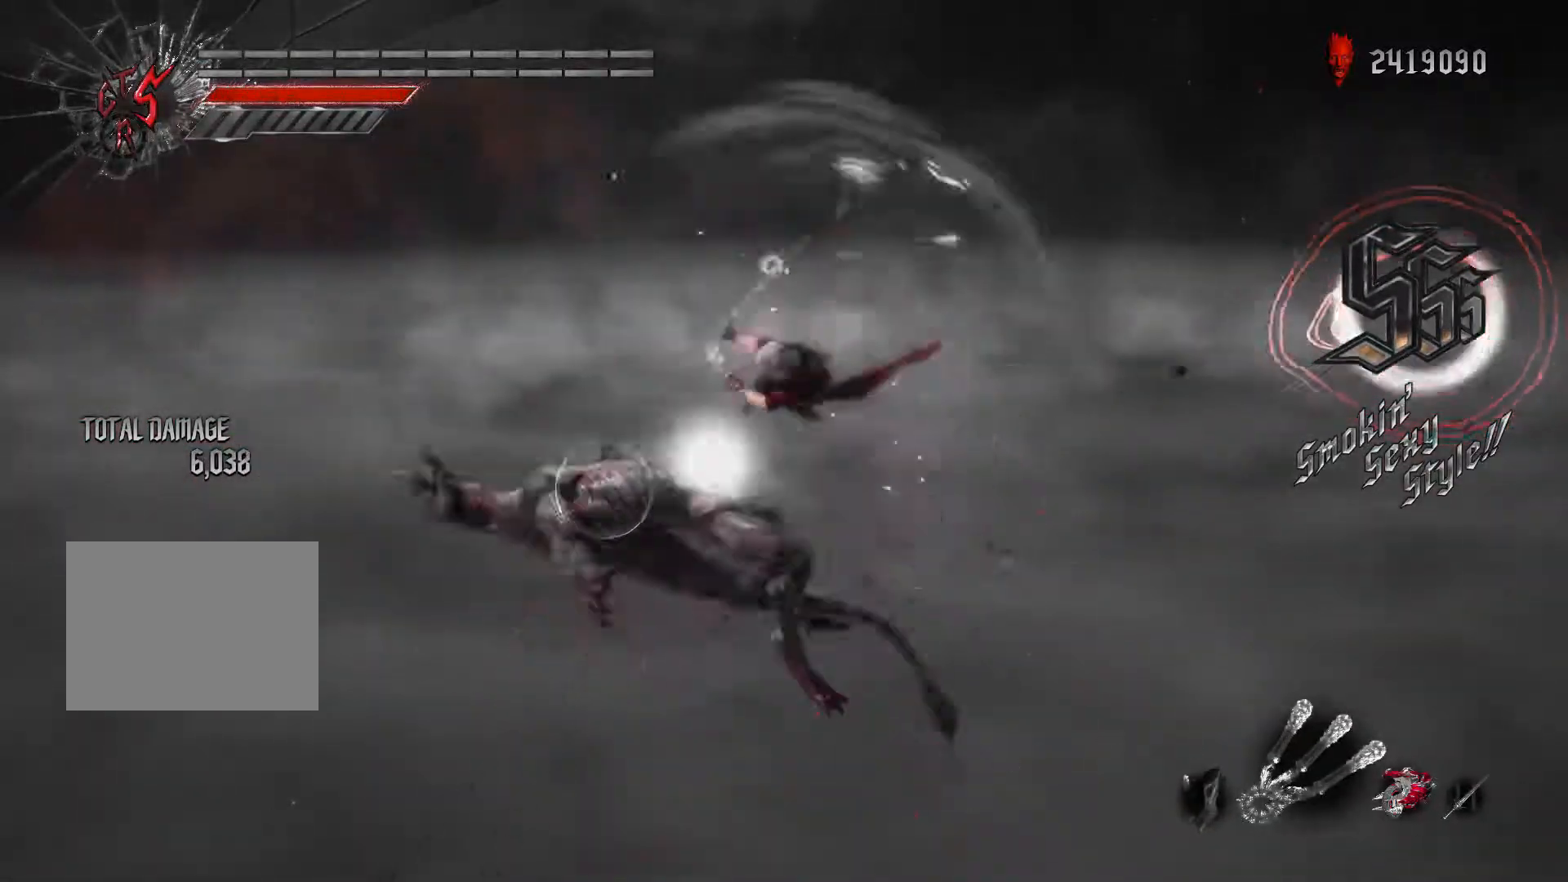
{"dt_ms": 500, "buttons": ["X", "R2"], "left_stick": "center", "right_stick": "center", "events": [[233, "left_stick", "left"], [300, "X", "up"], [350, "X", "down"], [500, "left_stick", "center"]]}
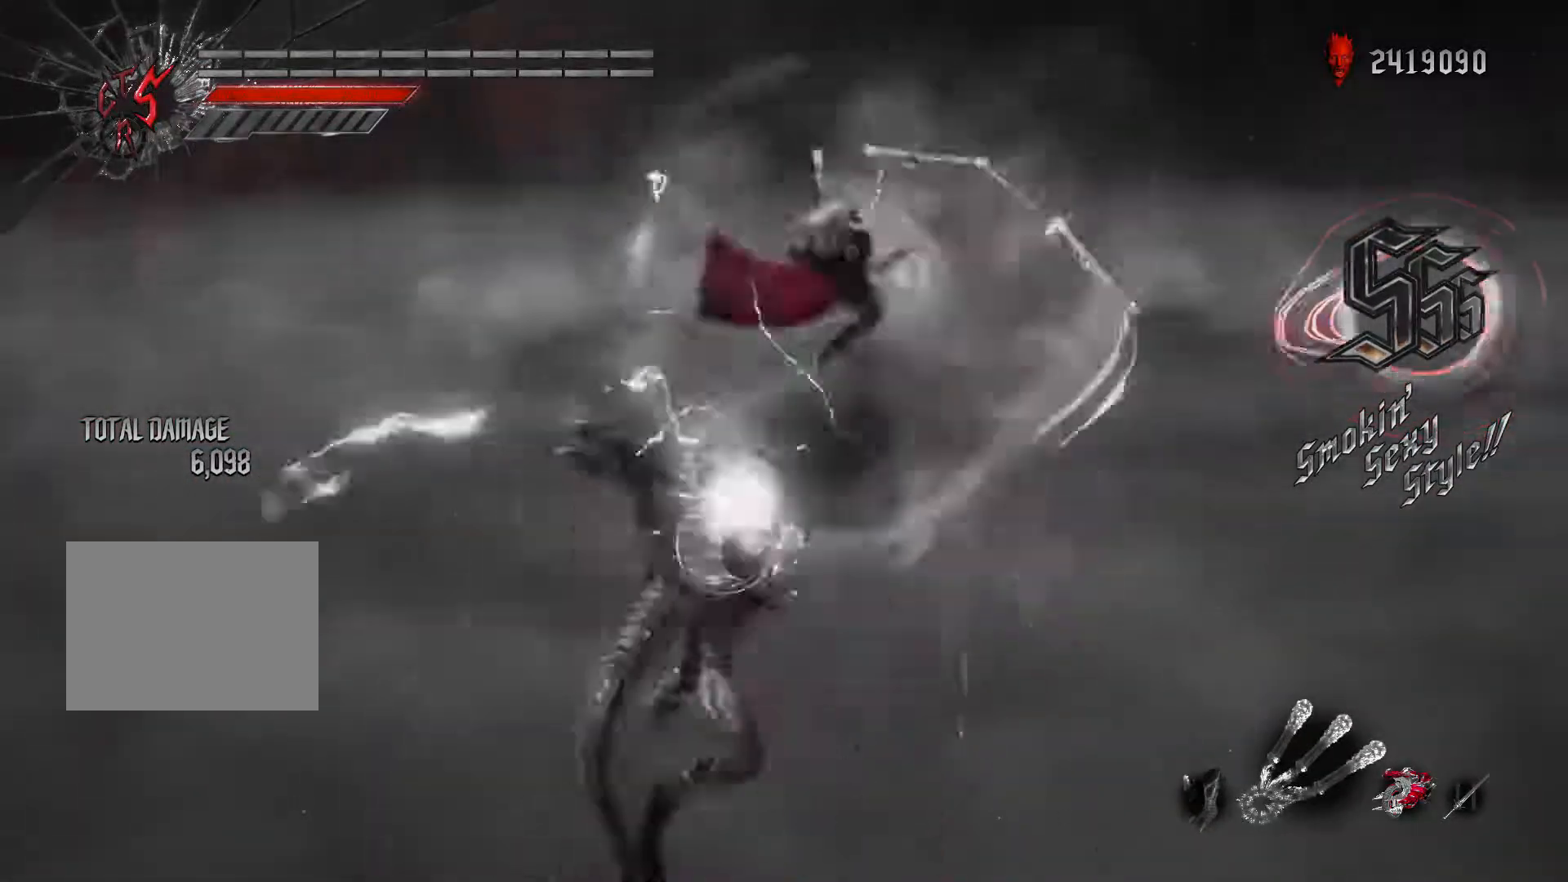
{"dt_ms": 500, "buttons": ["B", "L2", "R2"], "left_stick": "center", "right_stick": "center", "events": [[33, "R1", "down"], [117, "DPAD_RIGHT", "down"], [183, "X", "up"], [233, "DPAD_RIGHT", "up"], [250, "R1", "up"], [367, "A", "down"], [400, "B", "down"], [417, "A", "up"], [467, "L2", "down"]]}
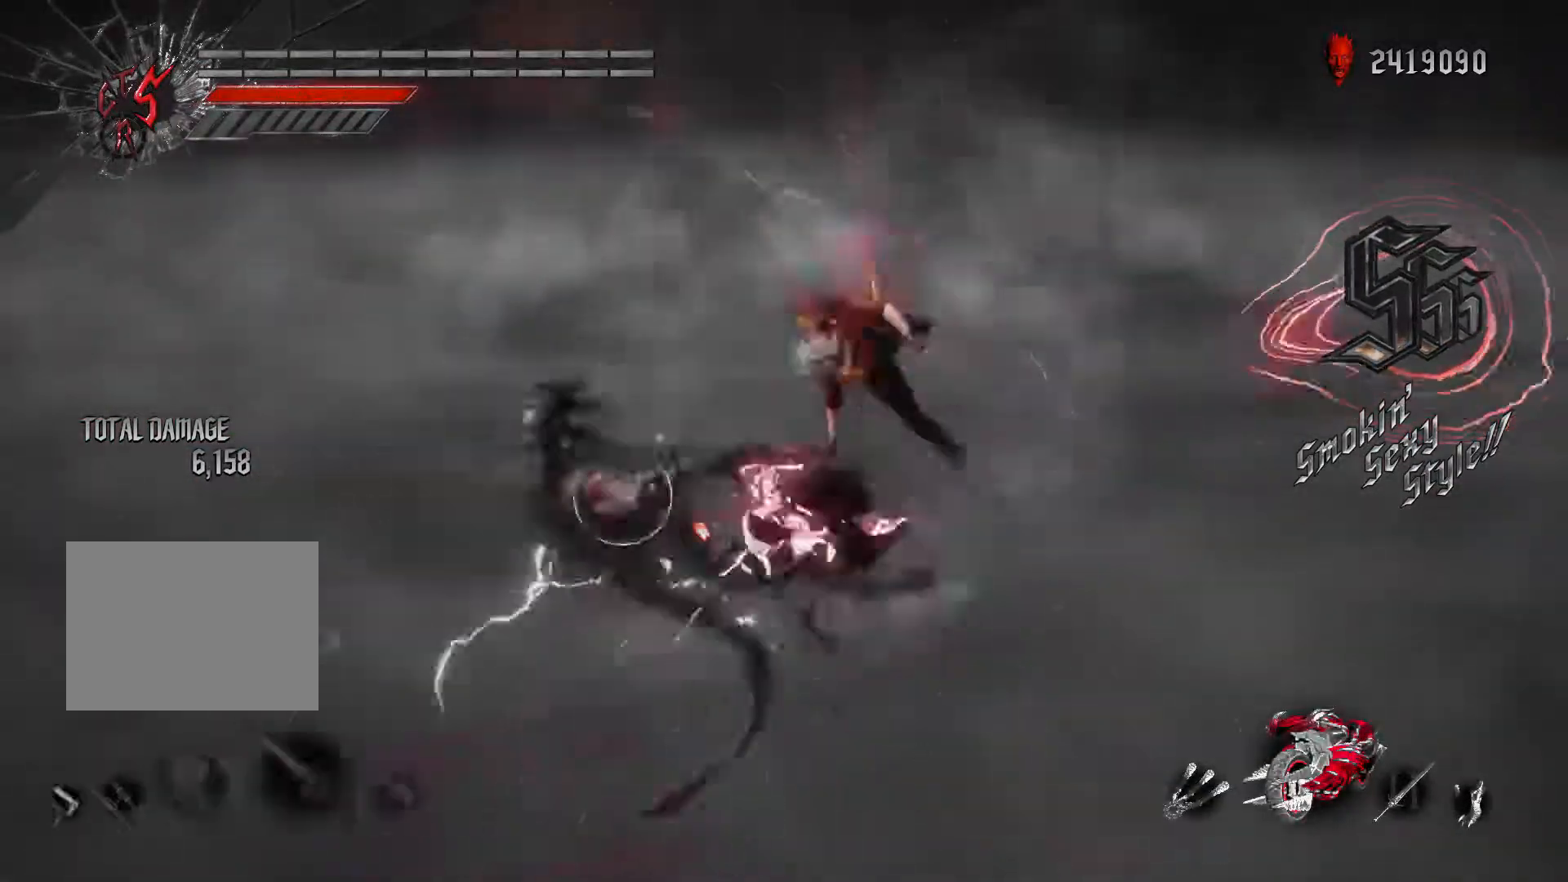
{"dt_ms": 500, "buttons": ["R1", "R2"], "left_stick": "center", "right_stick": "center", "events": [[83, "L2", "up"], [83, "R1", "down"], [117, "B", "up"]]}
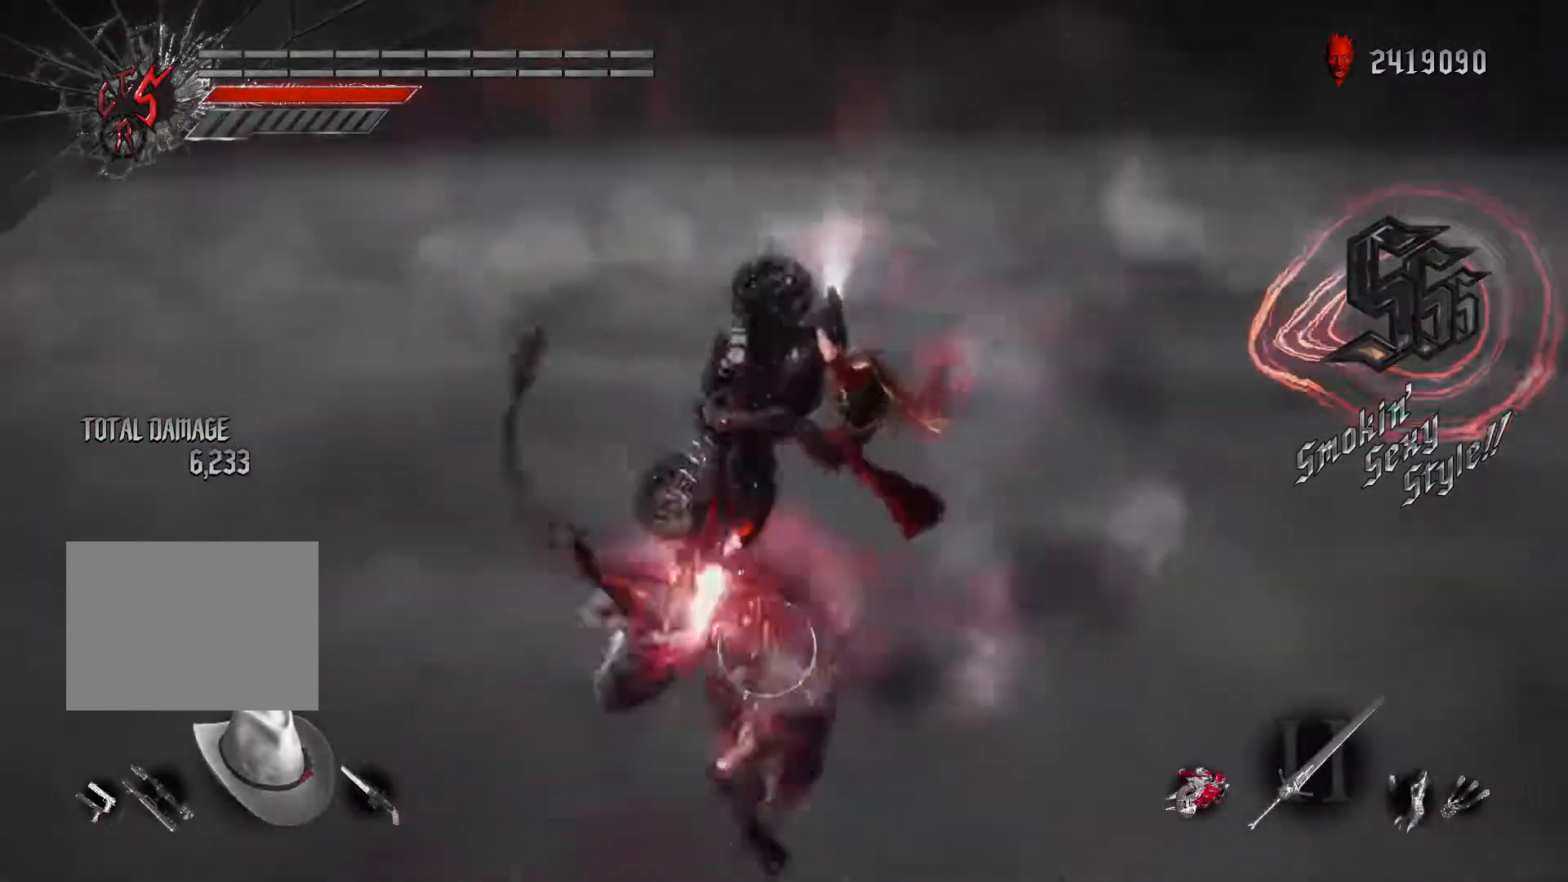
{"dt_ms": 500, "buttons": ["R1", "R2"], "left_stick": "center", "right_stick": "center", "events": []}
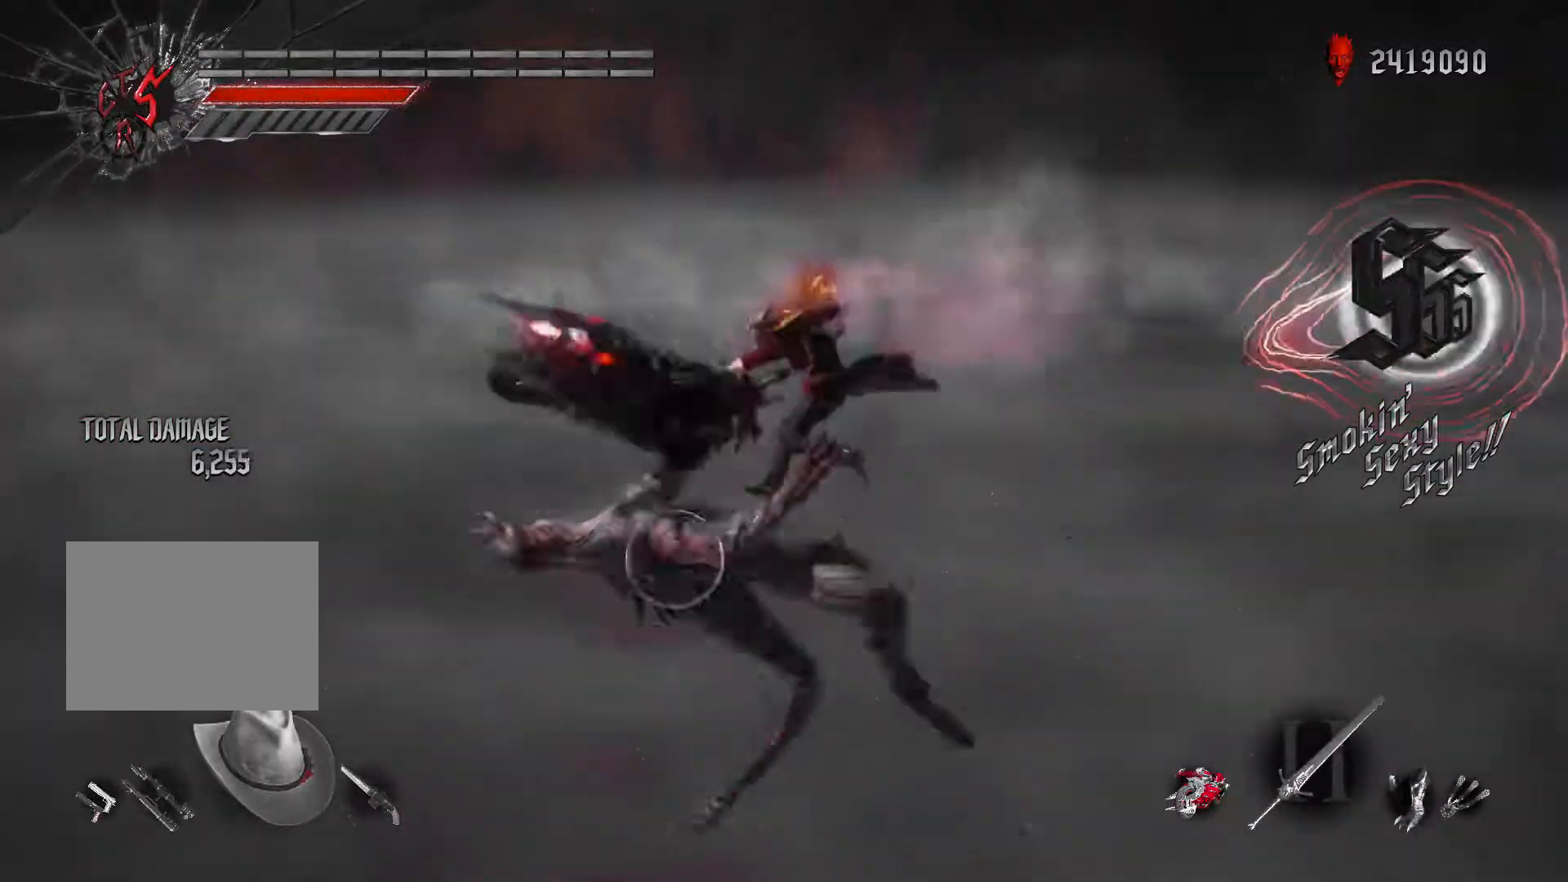
{"dt_ms": 1000, "buttons": ["R2"], "left_stick": "down-right", "right_stick": "center"}
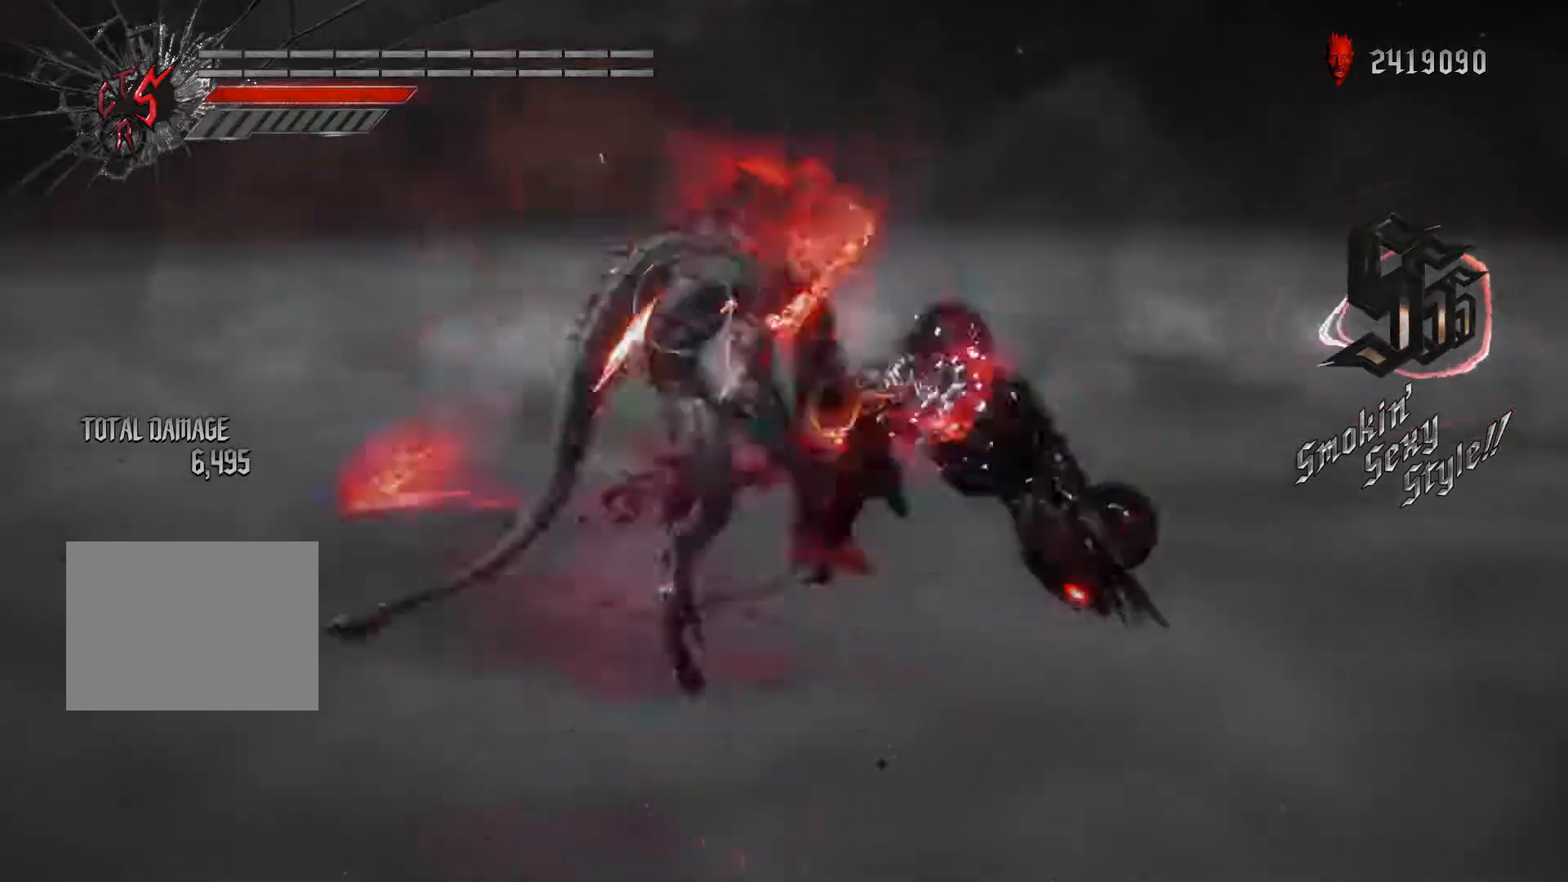
{"dt_ms": 500, "buttons": ["X", "R2"], "left_stick": "down-right", "right_stick": "center", "events": [[50, "X", "down"], [133, "X", "up"], [200, "X", "down"]]}
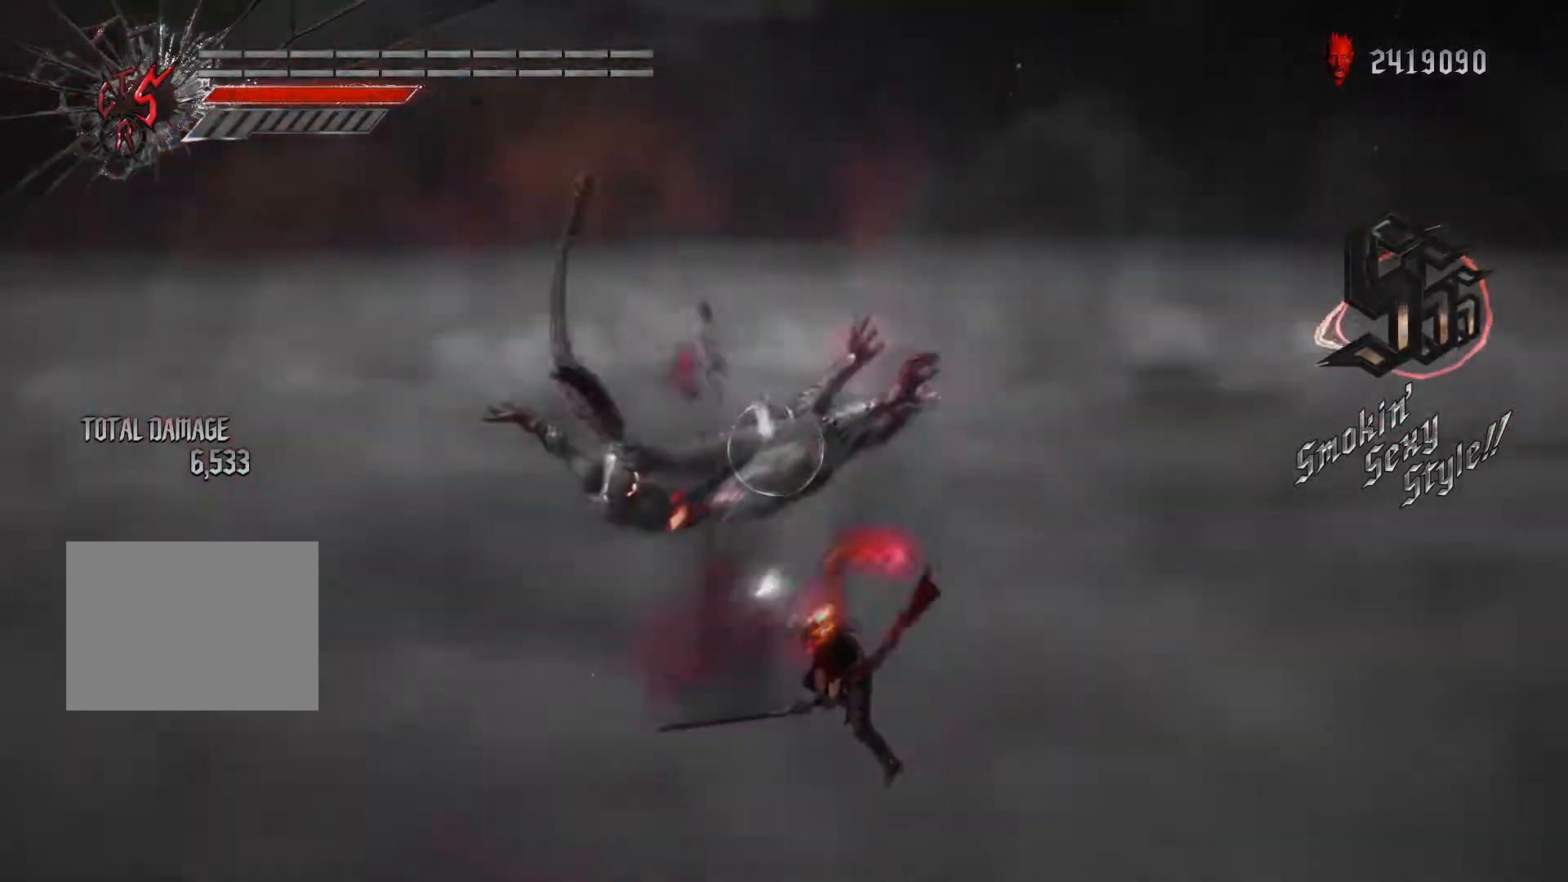
{"dt_ms": 500, "buttons": ["X", "R2"], "left_stick": "left", "right_stick": "center", "events": [[33, "B", "down"], [250, "left_stick", "center"], [350, "left_stick", "down-right"], [417, "B", "up"], [417, "X", "up"], [450, "left_stick", "left"], [483, "X", "down"]]}
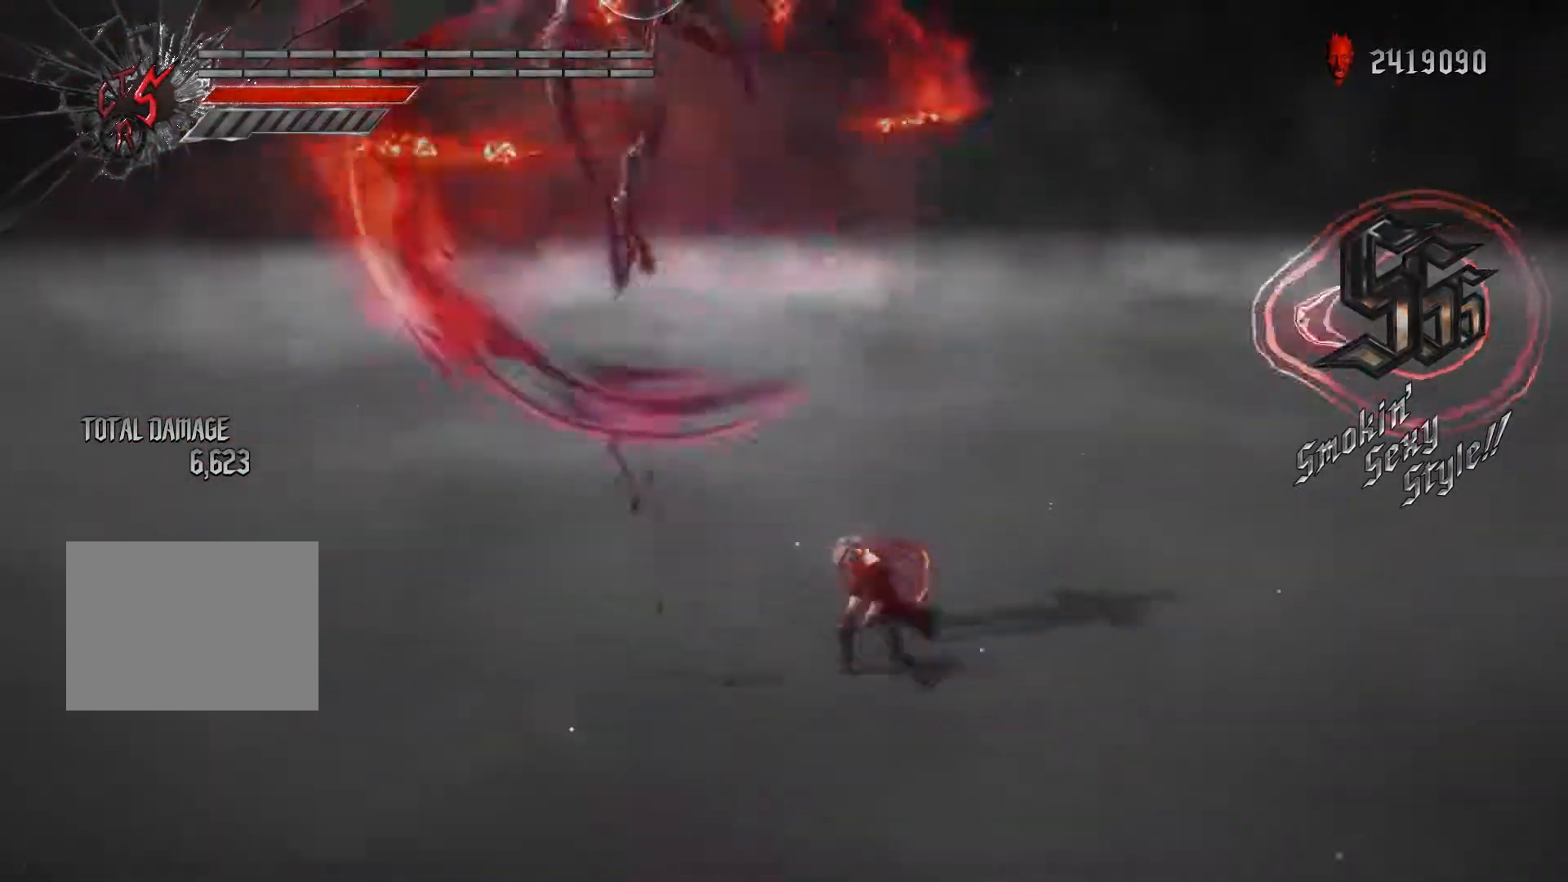
{"dt_ms": 500, "buttons": ["X", "R2"], "left_stick": "center", "right_stick": "center", "events": [[50, "X", "up"], [133, "X", "down"], [133, "left_stick", "center"]]}
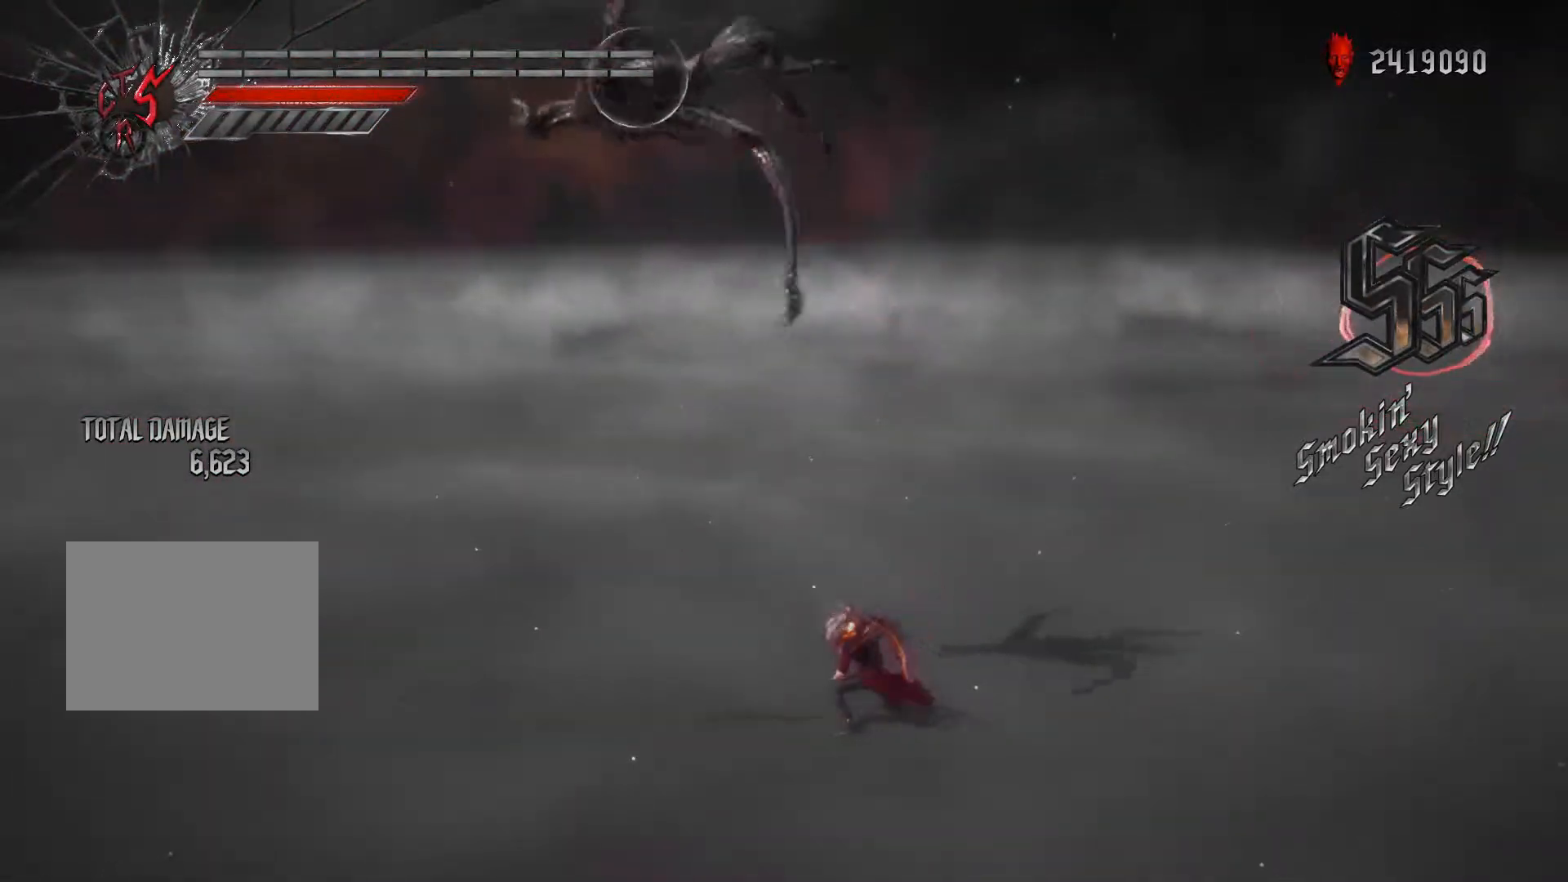
{"dt_ms": 500, "buttons": ["B", "X", "R2"], "left_stick": "center", "right_stick": "center", "events": [[133, "B", "down"]]}
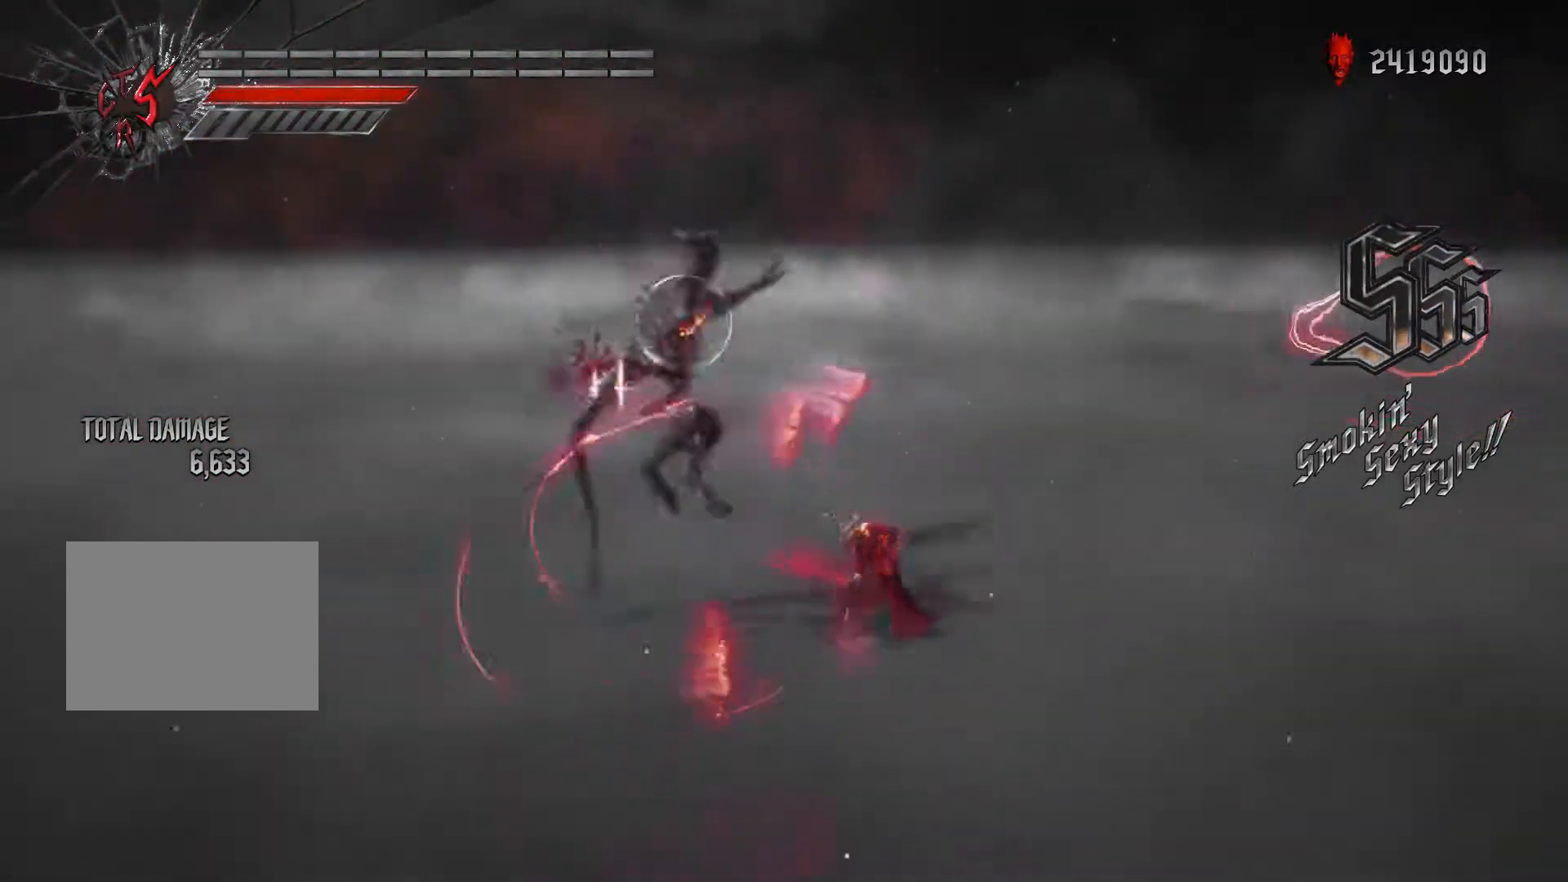
{"dt_ms": 500, "buttons": ["B", "X", "R2"], "left_stick": "center", "right_stick": "center", "events": []}
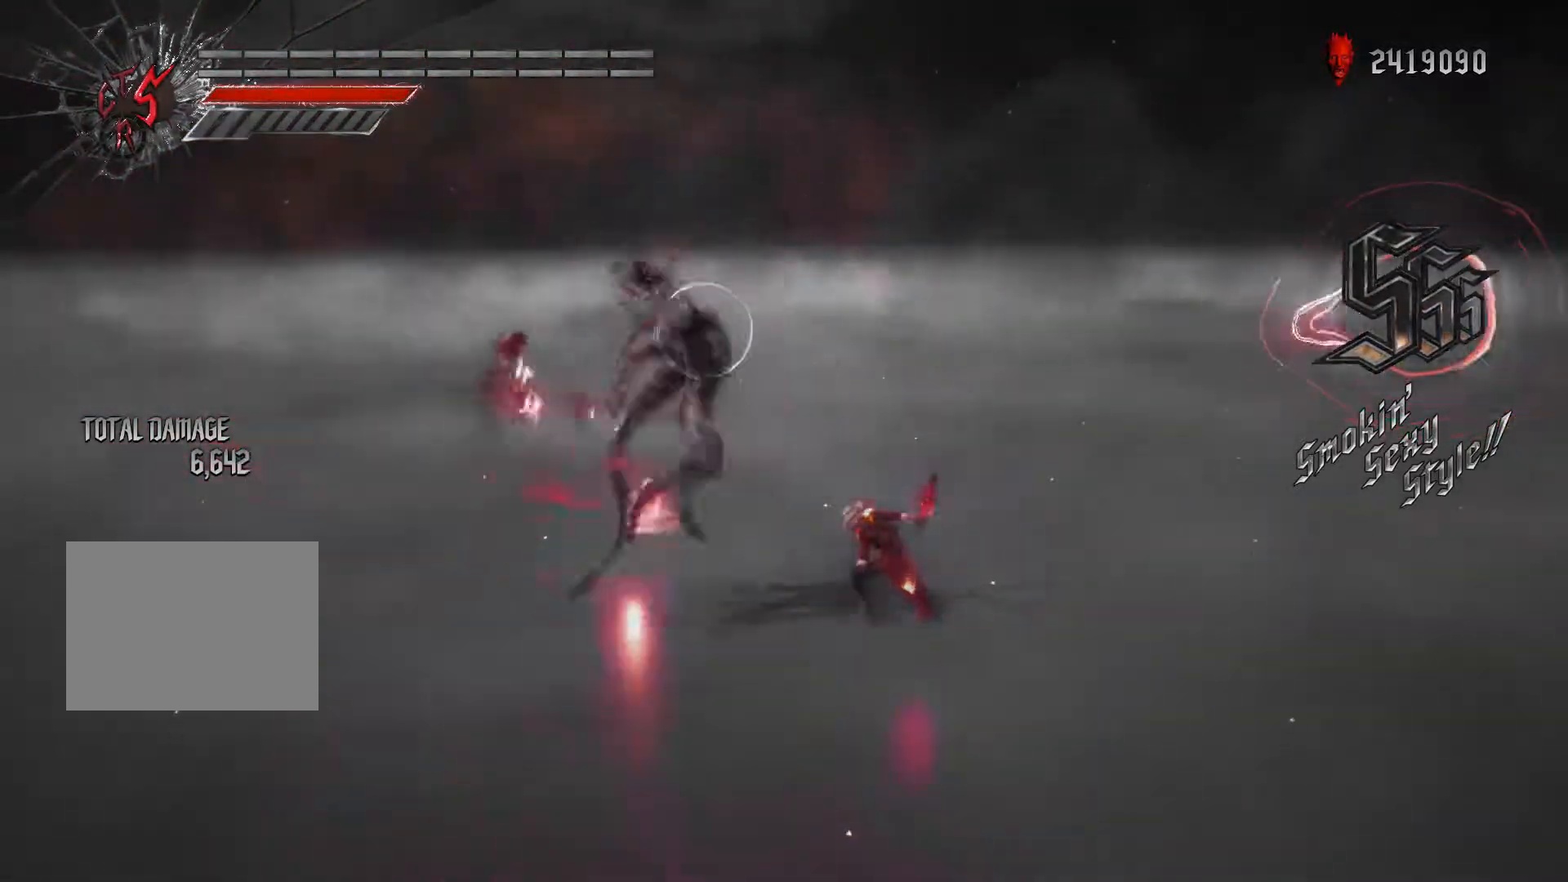
{"dt_ms": 500, "buttons": ["R2"], "left_stick": "center", "right_stick": "center", "events": [[367, "B", "up"], [367, "X", "up"], [417, "X", "down"], [500, "X", "up"]]}
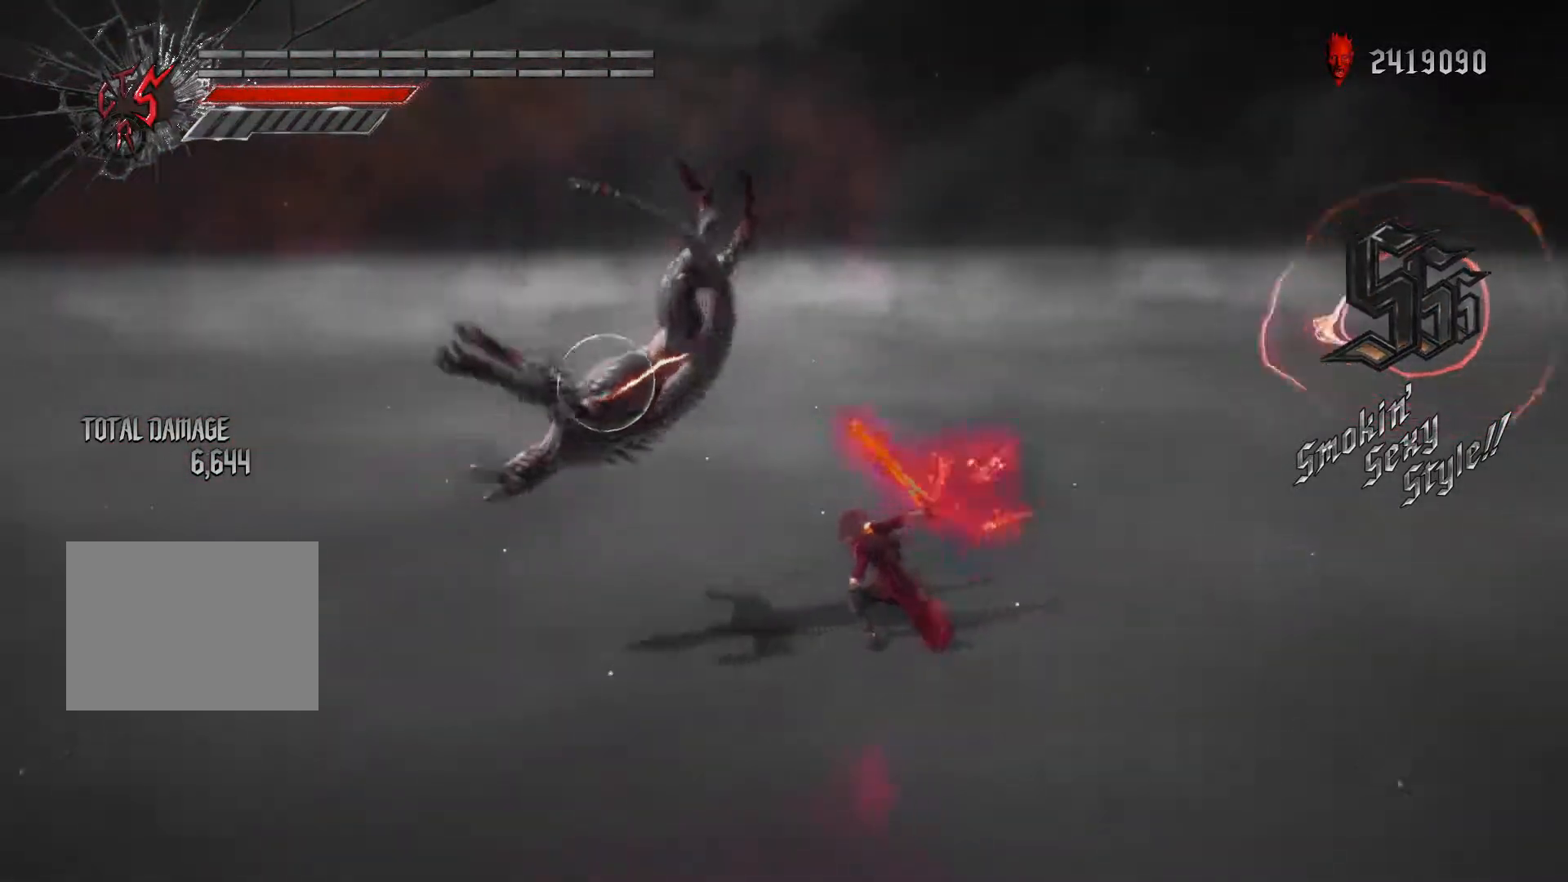
{"dt_ms": 500, "buttons": ["R2"], "left_stick": "center", "right_stick": "center", "events": [[50, "X", "down"], [150, "X", "up"], [200, "X", "down"], [200, "right_stick", "down-left"], [267, "right_stick", "center"], [300, "X", "up"], [350, "X", "down"], [483, "X", "up"]]}
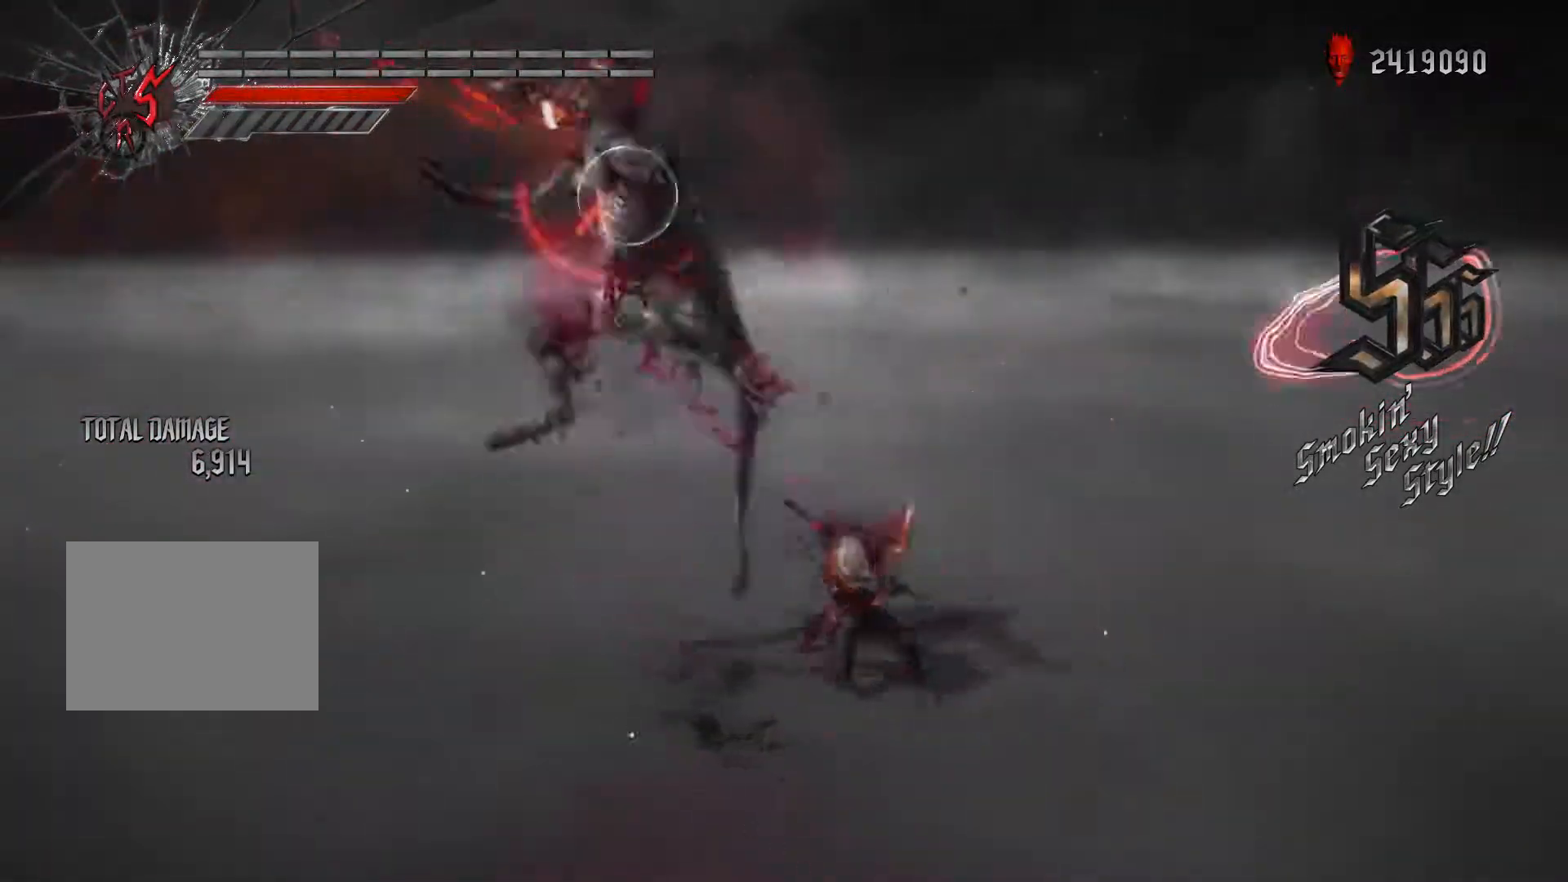
{"dt_ms": 500, "buttons": ["R2"], "left_stick": "center", "right_stick": "center", "events": [[33, "X", "down"], [150, "X", "up"], [233, "X", "down"], [300, "R1", "down"], [317, "X", "up"], [483, "R1", "up"]]}
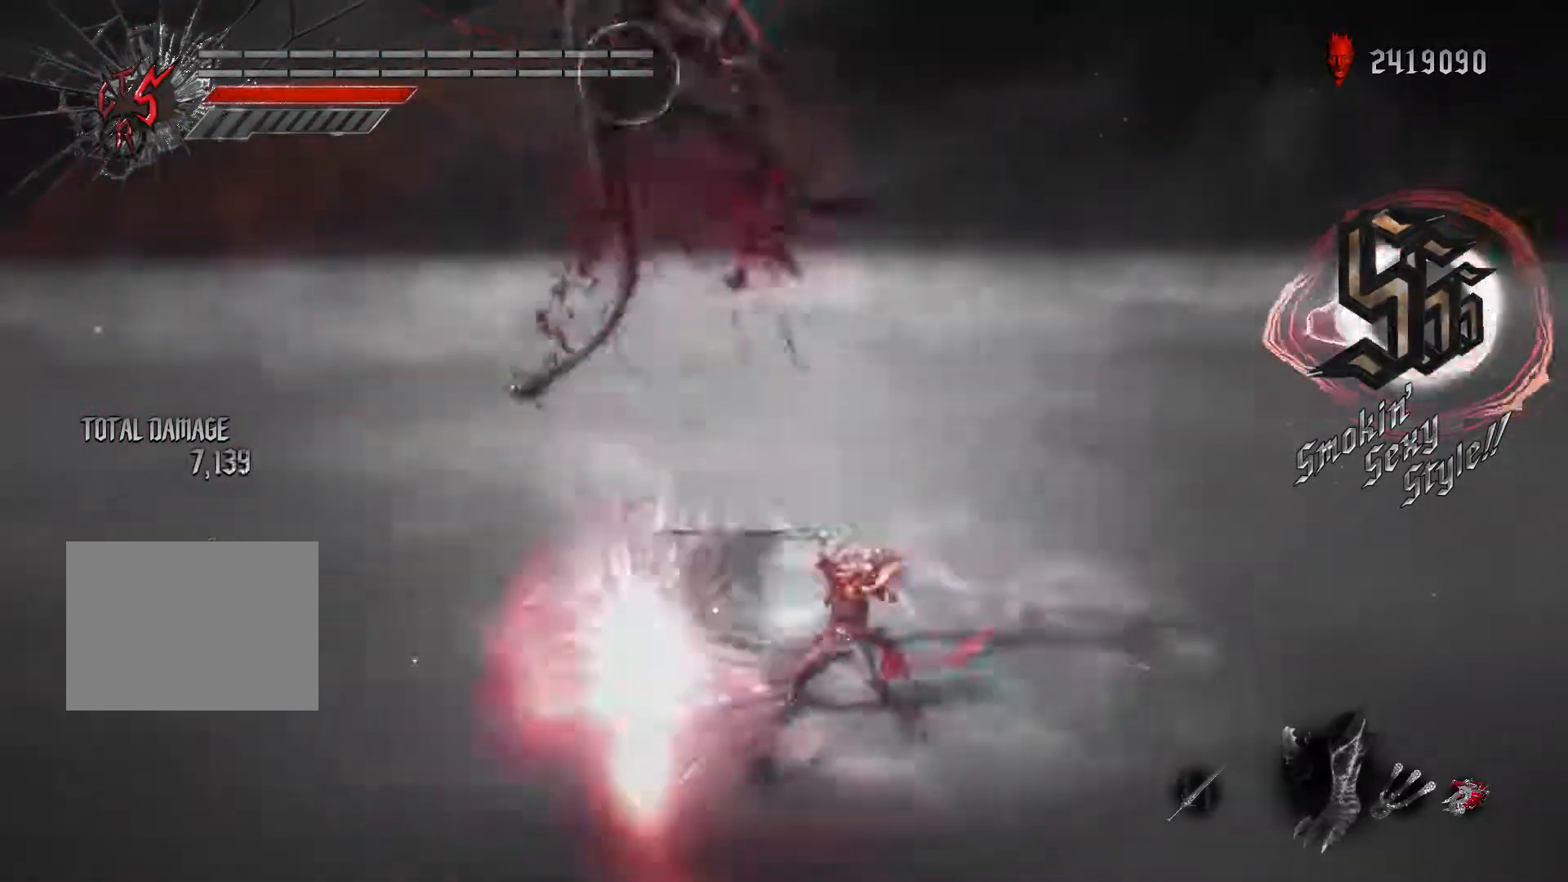
{"dt_ms": 500, "buttons": ["R2"], "left_stick": "down-right", "right_stick": "center", "events": [[300, "R1", "down"], [383, "R1", "up"], [417, "left_stick", "down-right"]]}